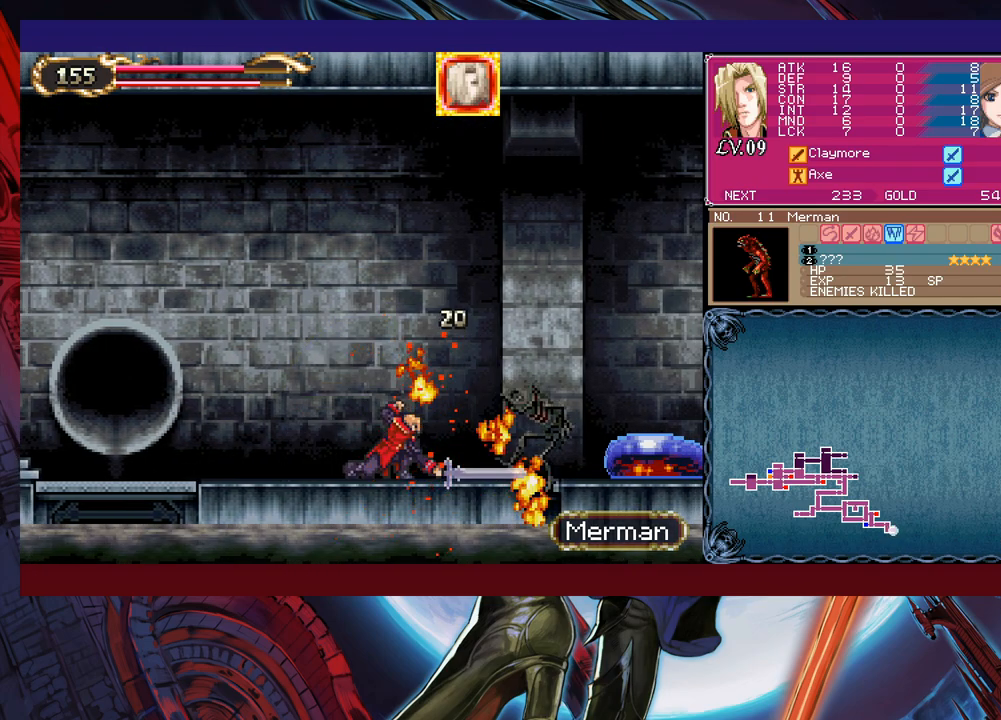
Gameplay with a controller (Xbox layout); each line is a JSON object with the inputs held at the frame after it. "events" lists button and stick changes between this image and that frame as [ms after this image, input, new state], when the widget could be followed in between. Not read: L2 R2.
{"buttons": [], "left_stick": "right", "right_stick": "center", "events": [[83, "left_stick", "right"], [183, "left_stick", "up-right"], [233, "X", "down"], [283, "X", "up"], [333, "left_stick", "down"], [383, "Y", "down"], [433, "Y", "up"], [450, "left_stick", "right"]]}
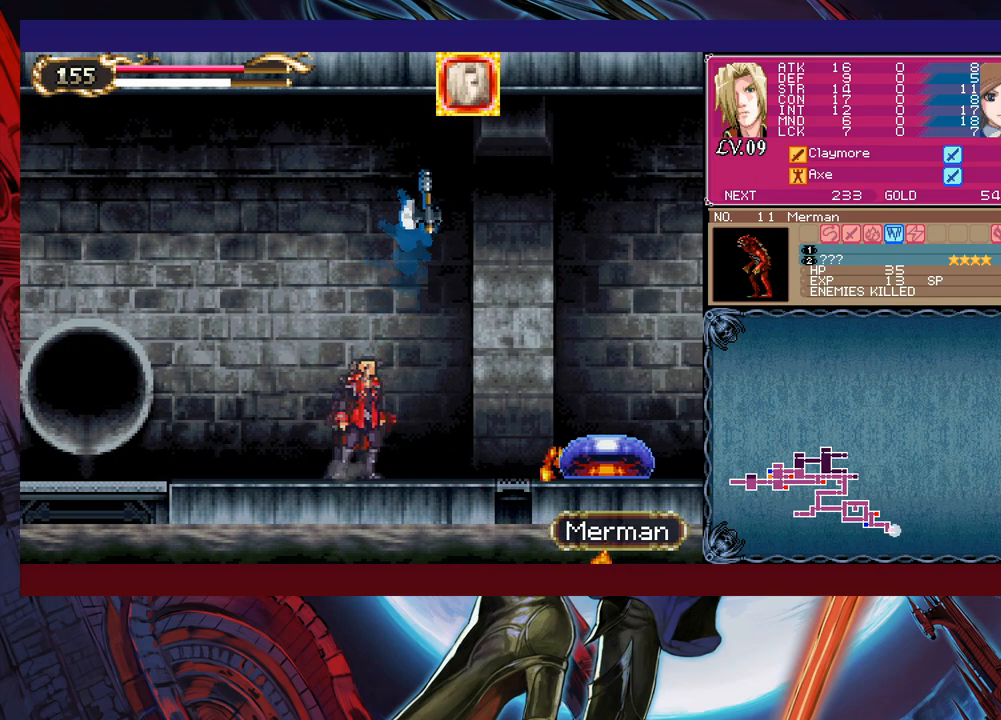
{"buttons": ["X"], "left_stick": "right", "right_stick": "center", "events": [[83, "left_stick", "center"], [333, "left_stick", "right"], [450, "X", "down"]]}
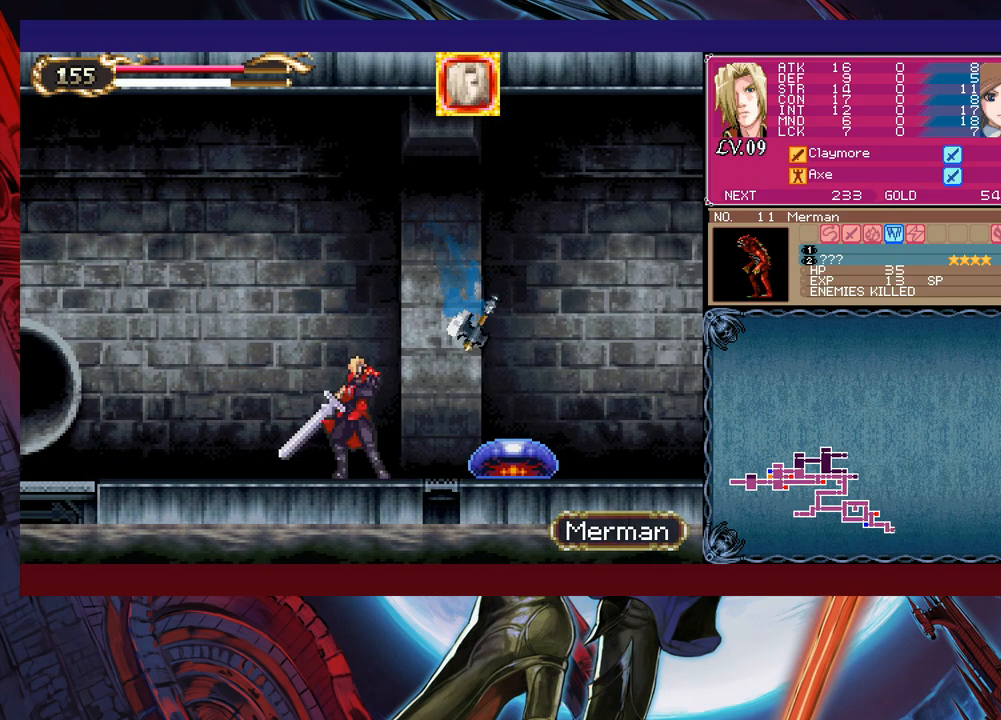
{"buttons": [], "left_stick": "right", "right_stick": "center", "events": [[83, "X", "up"], [200, "left_stick", "center"], [333, "left_stick", "down"], [383, "Y", "down"], [433, "Y", "up"], [483, "left_stick", "right"]]}
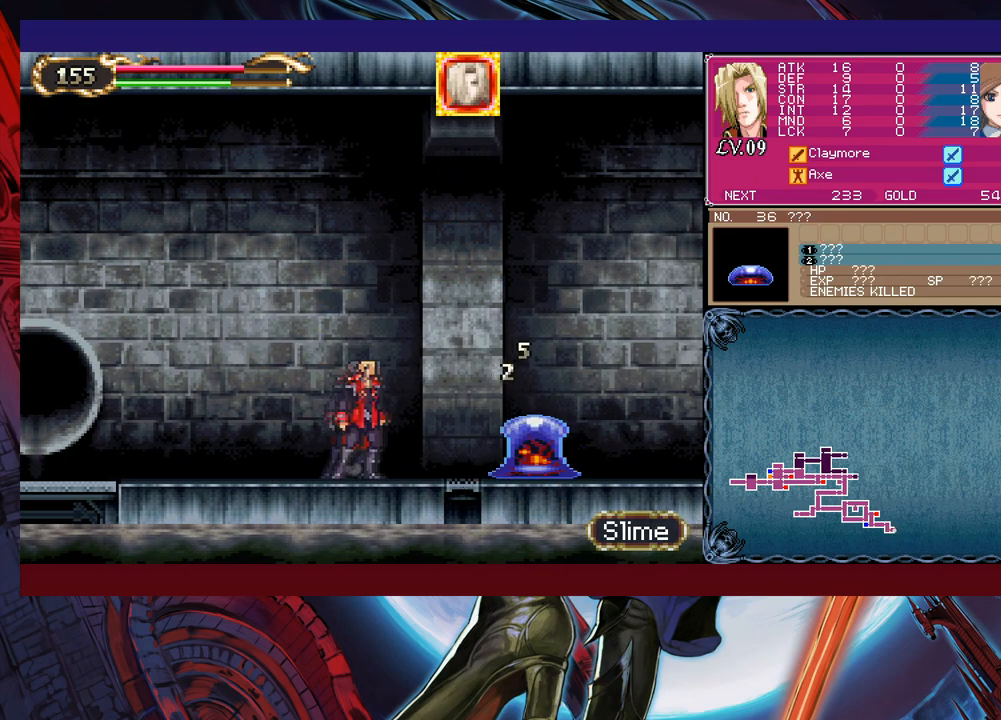
{"buttons": ["Y"], "left_stick": "center", "right_stick": "center", "events": [[33, "X", "down"], [183, "X", "up"], [233, "left_stick", "center"], [483, "Y", "down"]]}
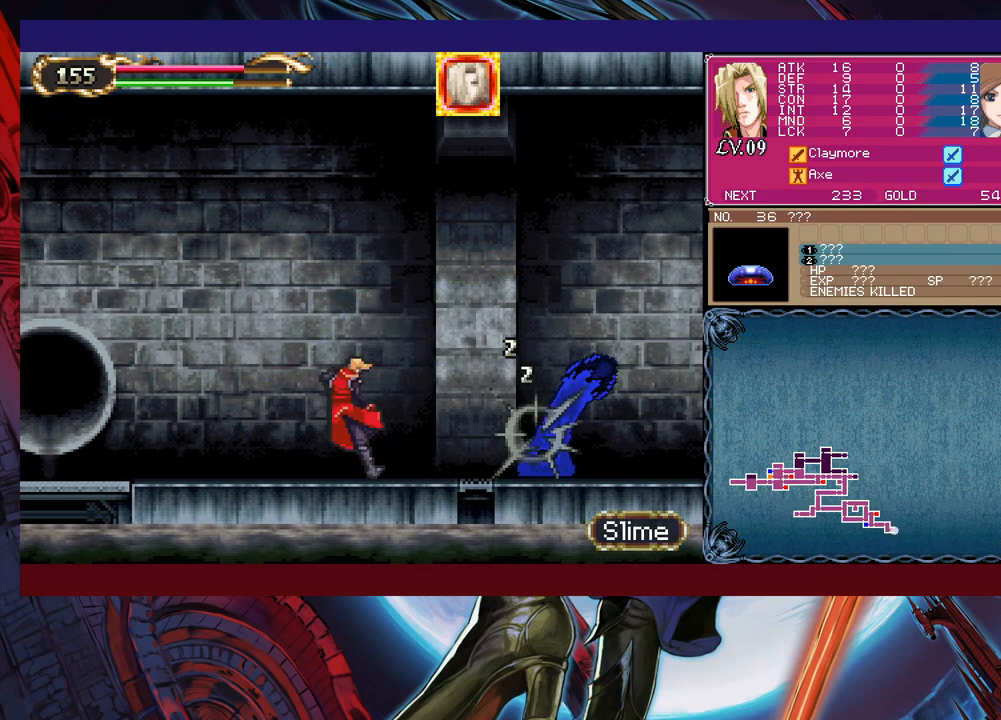
{"buttons": ["X"], "left_stick": "up-right", "right_stick": "center", "events": [[33, "B", "down"], [33, "Y", "up"], [100, "left_stick", "left"], [283, "B", "up"], [333, "left_stick", "center"], [383, "left_stick", "up-right"], [500, "X", "down"]]}
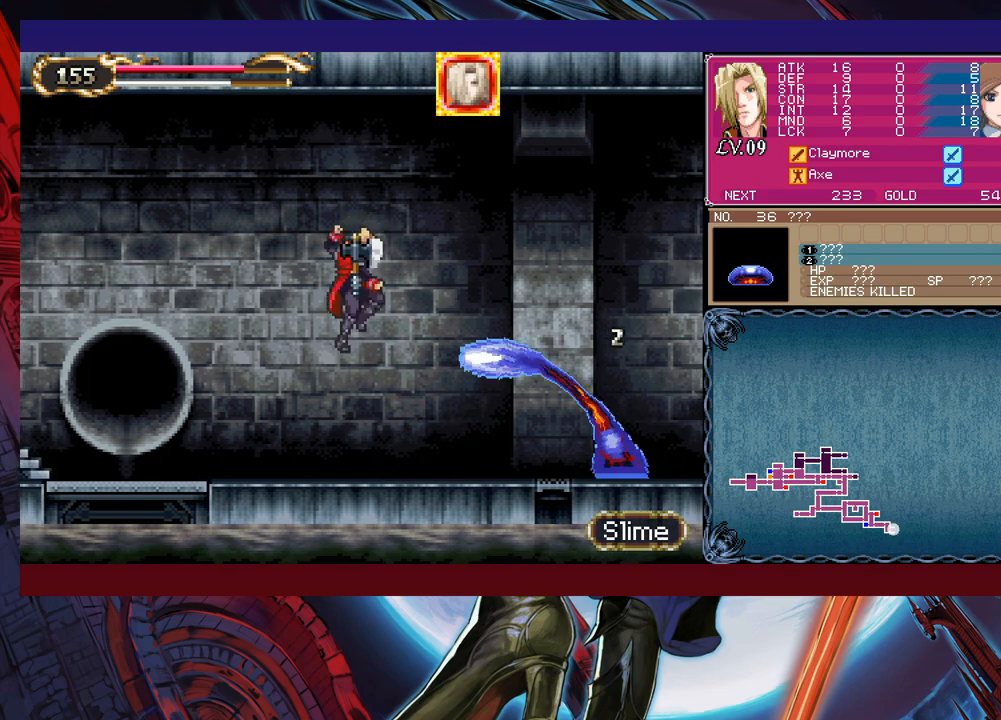
{"buttons": ["X"], "left_stick": "right", "right_stick": "center", "events": [[133, "X", "up"], [133, "left_stick", "center"], [350, "left_stick", "right"], [450, "X", "down"]]}
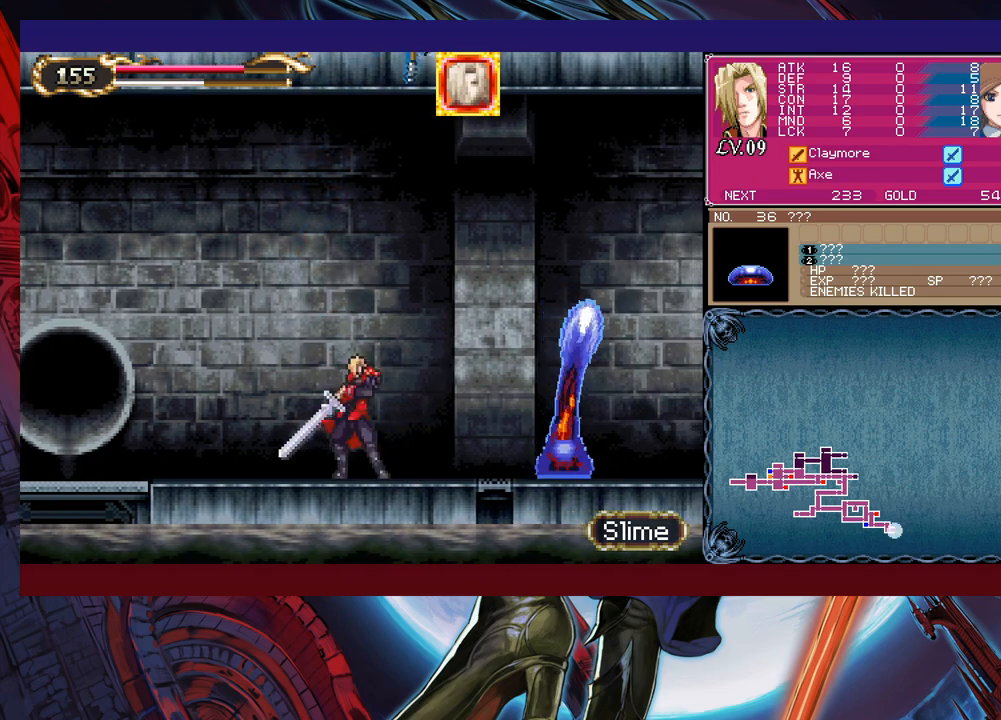
{"buttons": ["Y"], "left_stick": "down-right", "right_stick": "center", "events": [[150, "X", "up"], [400, "left_stick", "down-right"], [483, "Y", "down"]]}
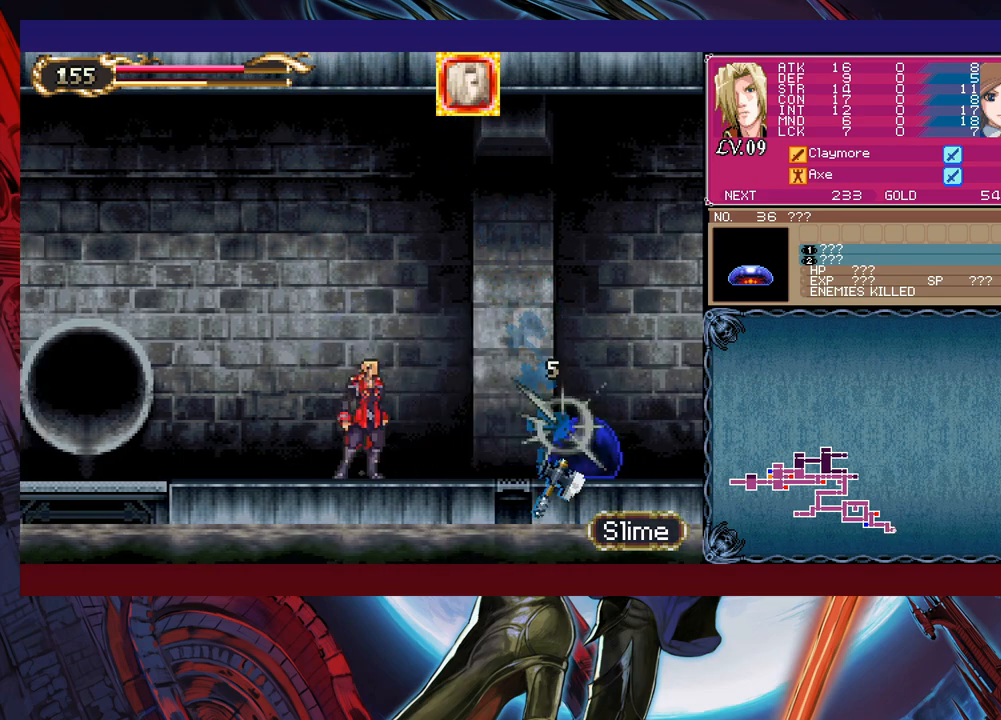
{"buttons": [], "left_stick": "right", "right_stick": "center", "events": [[33, "Y", "up"], [33, "left_stick", "right"], [183, "X", "down"], [350, "X", "up"]]}
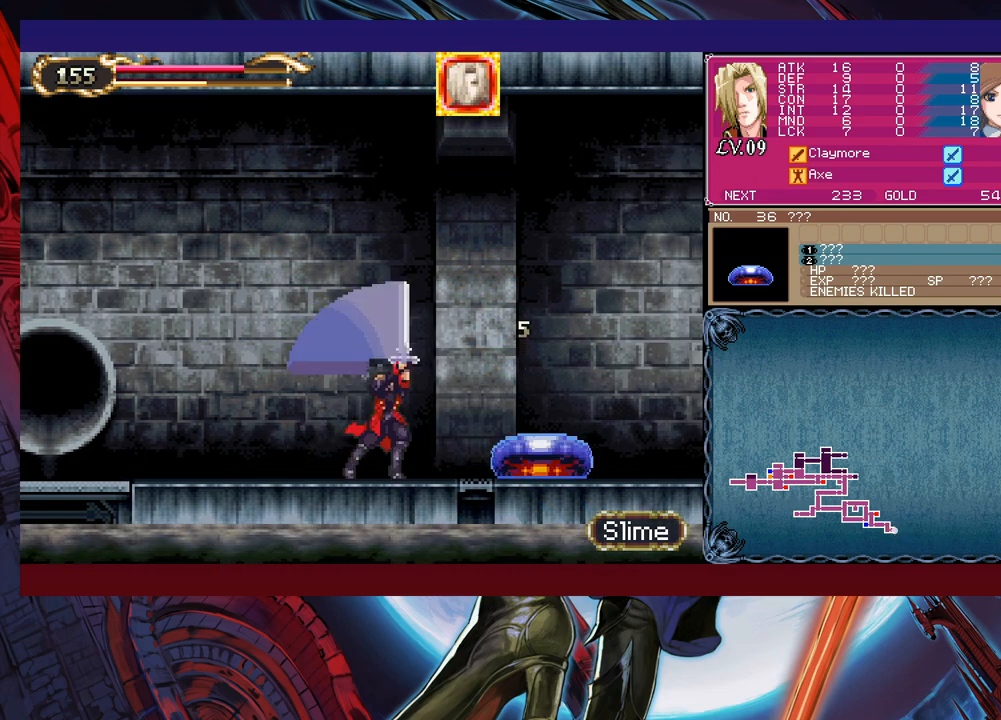
{"buttons": [], "left_stick": "right", "right_stick": "center", "events": [[33, "left_stick", "down-right"], [100, "Y", "down"], [183, "Y", "up"], [183, "left_stick", "right"], [250, "X", "down"], [433, "X", "up"]]}
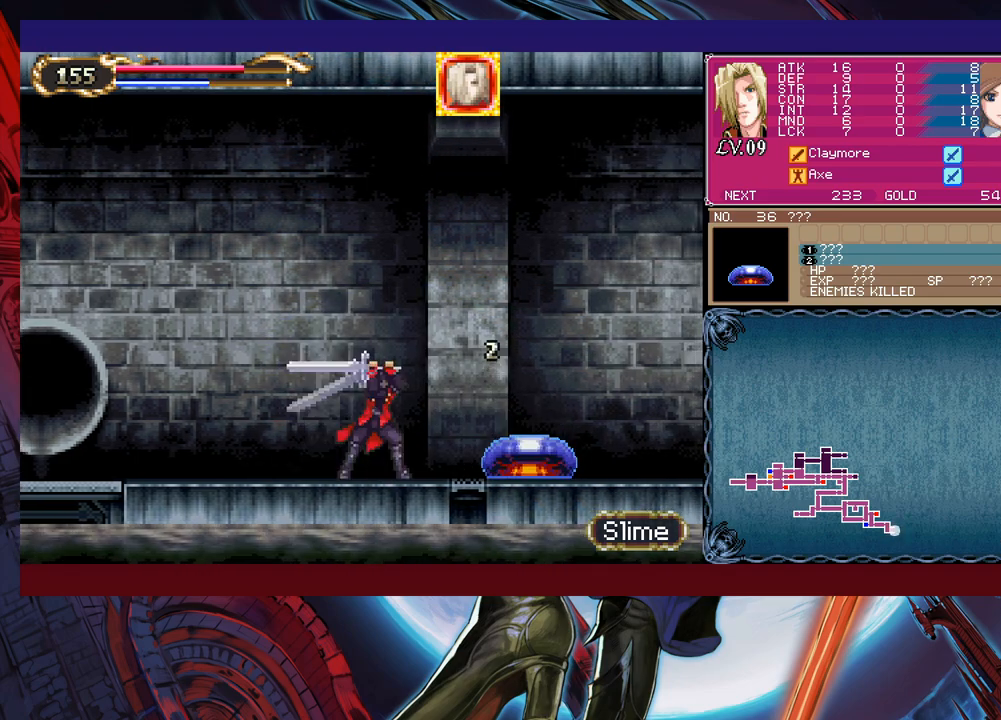
{"buttons": ["X"], "left_stick": "right", "right_stick": "center", "events": [[133, "left_stick", "down-right"], [233, "Y", "down"], [283, "Y", "up"], [283, "left_stick", "right"], [383, "X", "down"]]}
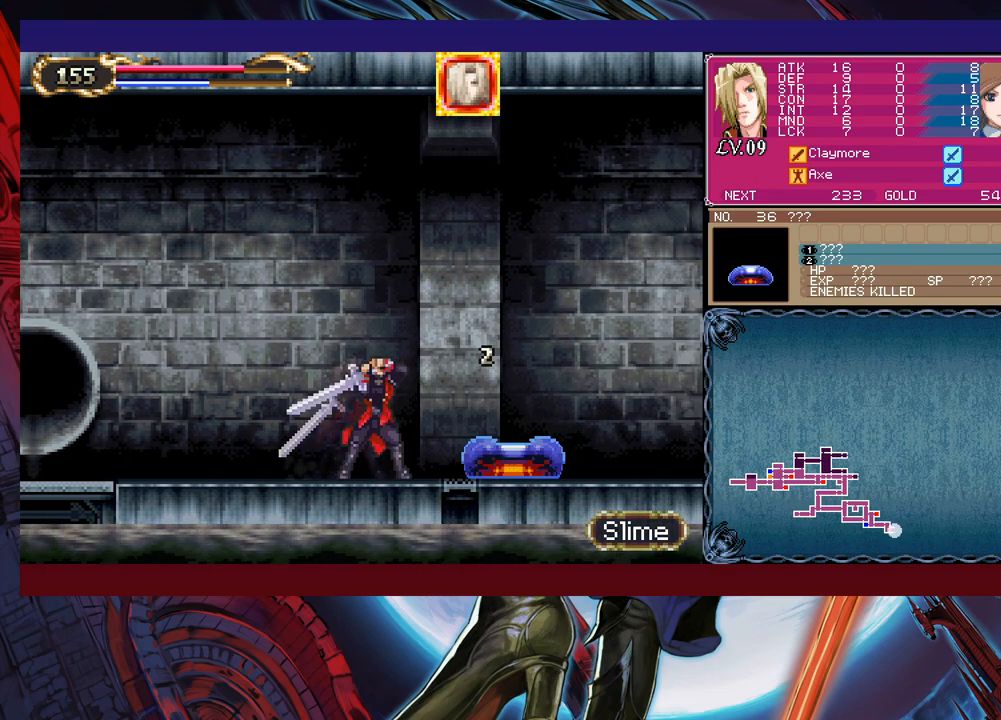
{"buttons": ["X"], "left_stick": "right", "right_stick": "center", "events": [[33, "X", "up"], [233, "left_stick", "down-right"], [333, "Y", "down"], [383, "Y", "up"], [383, "left_stick", "right"], [483, "X", "down"]]}
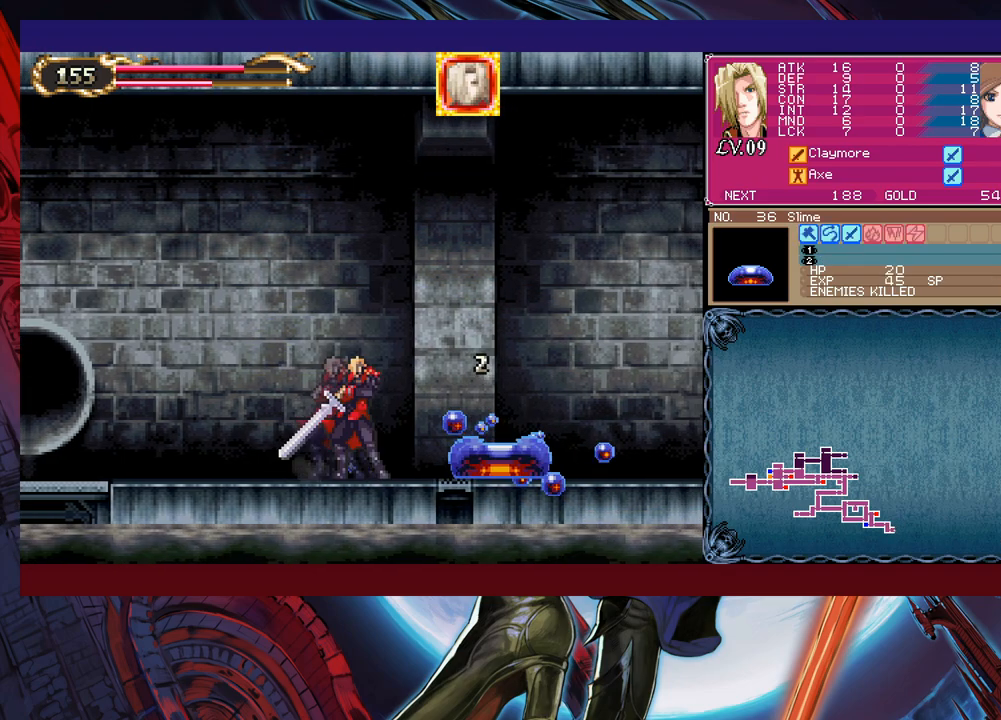
{"buttons": [], "left_stick": "right", "right_stick": "center", "events": [[133, "X", "up"], [283, "left_stick", "down-right"], [333, "Y", "down"], [433, "Y", "up"], [433, "left_stick", "right"]]}
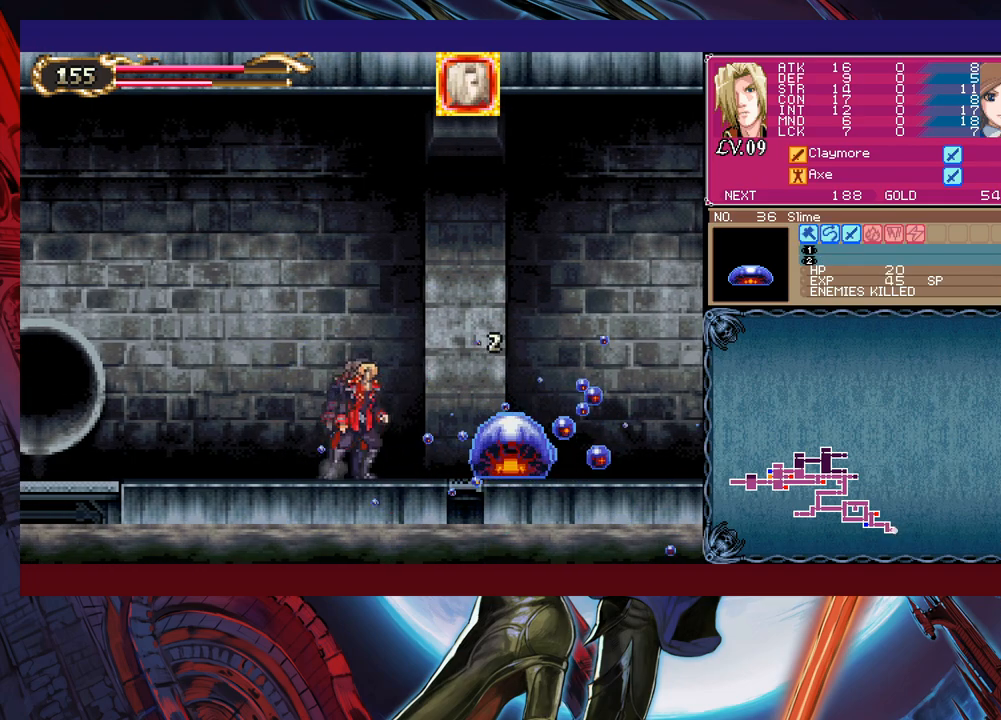
{"buttons": [], "left_stick": "right", "right_stick": "center", "events": [[33, "left_stick", "left"], [83, "Y", "down"], [100, "B", "down"], [100, "Y", "up"], [133, "B", "up"], [133, "left_stick", "right"], [383, "Y", "down"], [383, "left_stick", "left"], [433, "B", "down"], [433, "Y", "up"], [450, "B", "up"], [450, "left_stick", "right"]]}
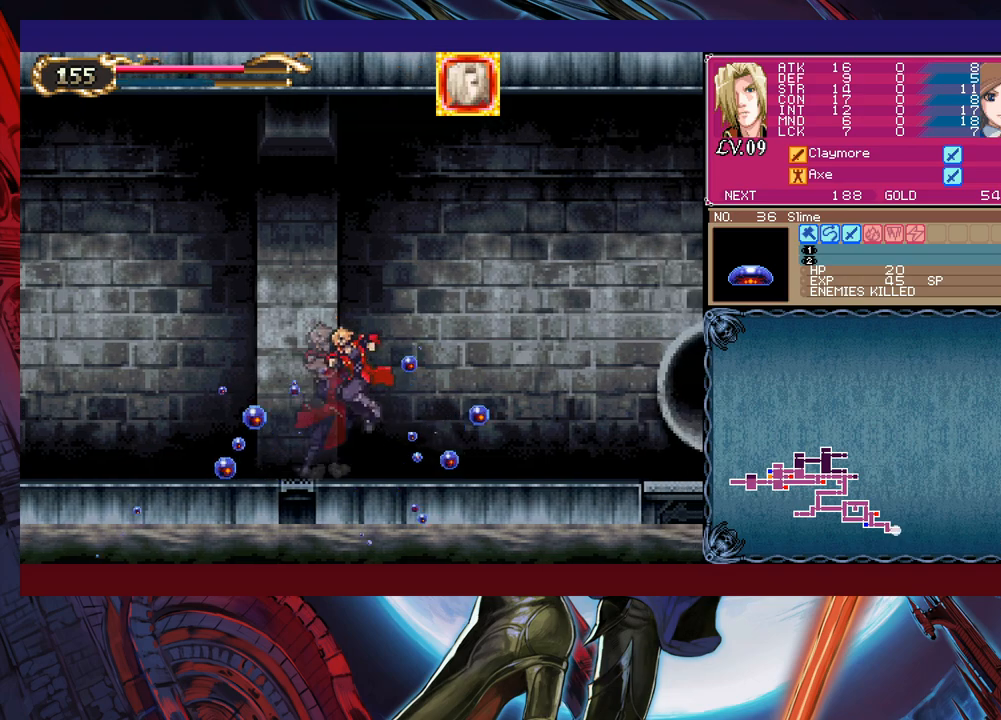
{"buttons": ["Y"], "left_stick": "left", "right_stick": "center", "events": [[183, "Y", "down"], [183, "left_stick", "left"], [233, "B", "down"], [233, "Y", "up"], [250, "B", "up"], [283, "left_stick", "right"], [483, "left_stick", "left"], [500, "Y", "down"]]}
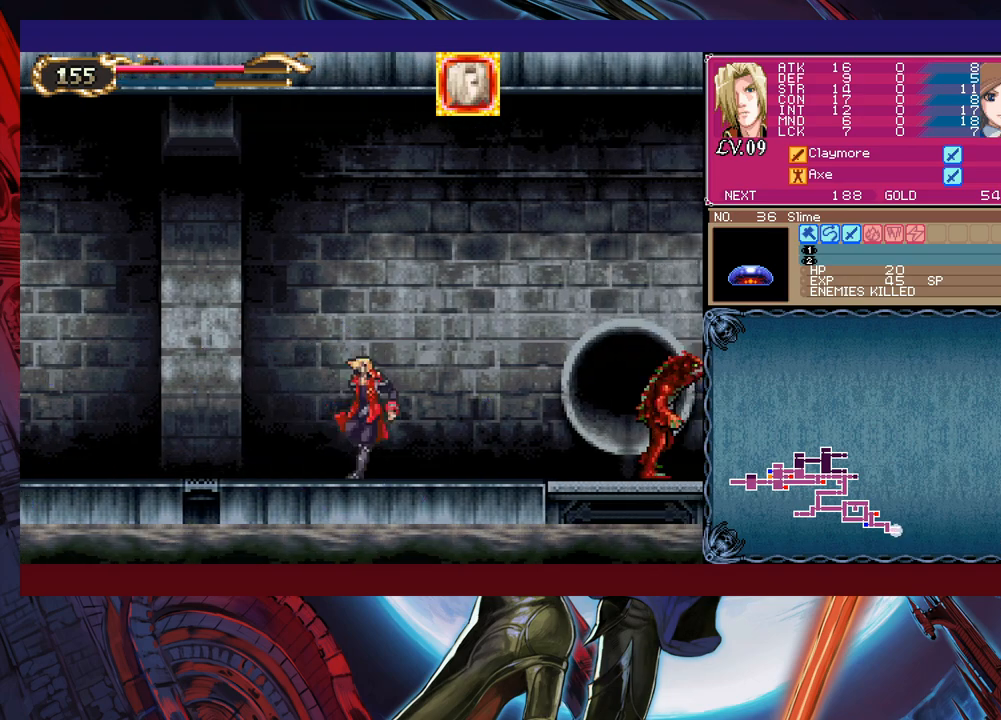
{"buttons": [], "left_stick": "center", "right_stick": "center", "events": [[33, "B", "down"], [33, "Y", "up"], [50, "B", "up"], [83, "left_stick", "right"], [333, "left_stick", "up-right"], [450, "left_stick", "center"]]}
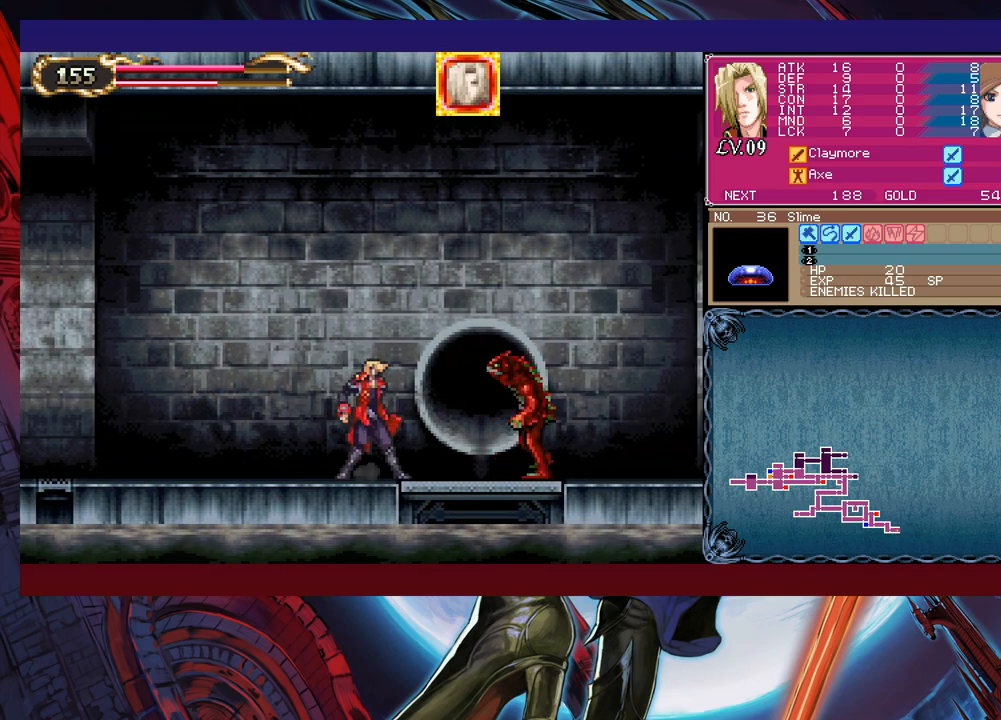
{"buttons": [], "left_stick": "down", "right_stick": "center", "events": [[50, "left_stick", "right"], [250, "left_stick", "up"], [283, "X", "down"], [383, "X", "up"], [433, "Y", "down"], [433, "left_stick", "down"], [500, "Y", "up"]]}
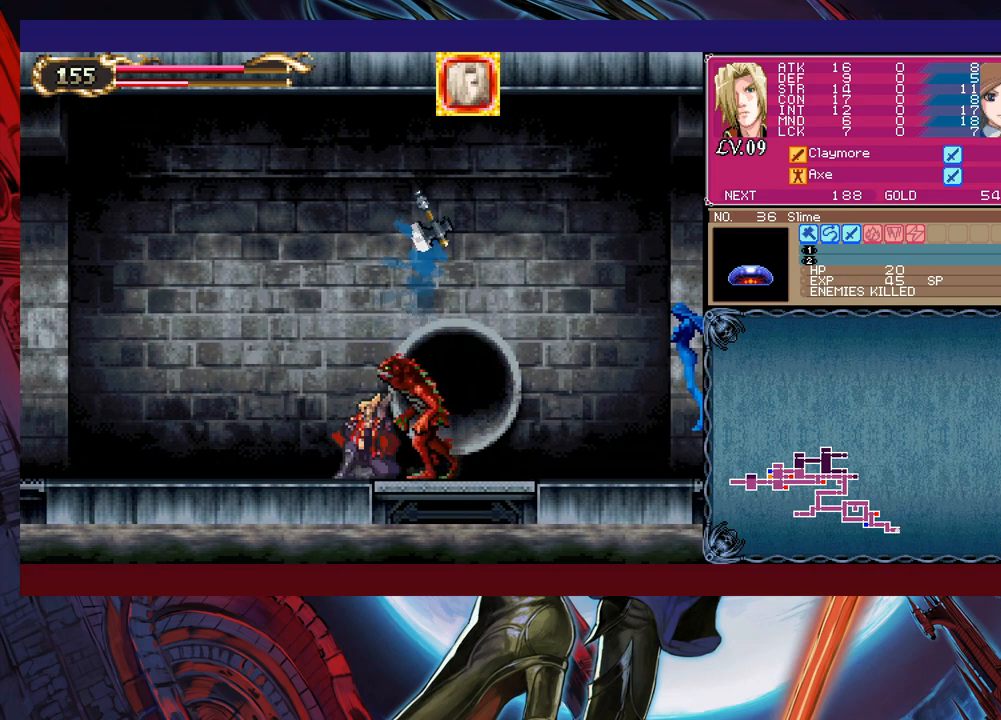
{"buttons": ["X"], "left_stick": "down", "right_stick": "center", "events": [[83, "left_stick", "left"], [433, "left_stick", "right"], [483, "X", "down"], [500, "left_stick", "down"]]}
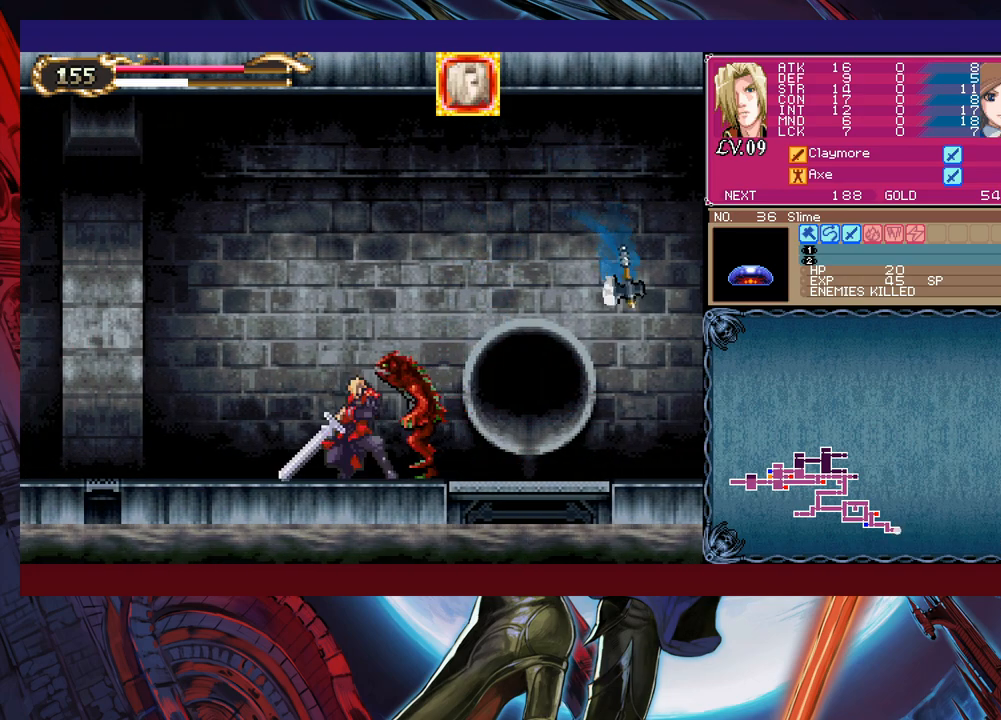
{"buttons": [], "left_stick": "down", "right_stick": "center", "events": [[100, "X", "up"]]}
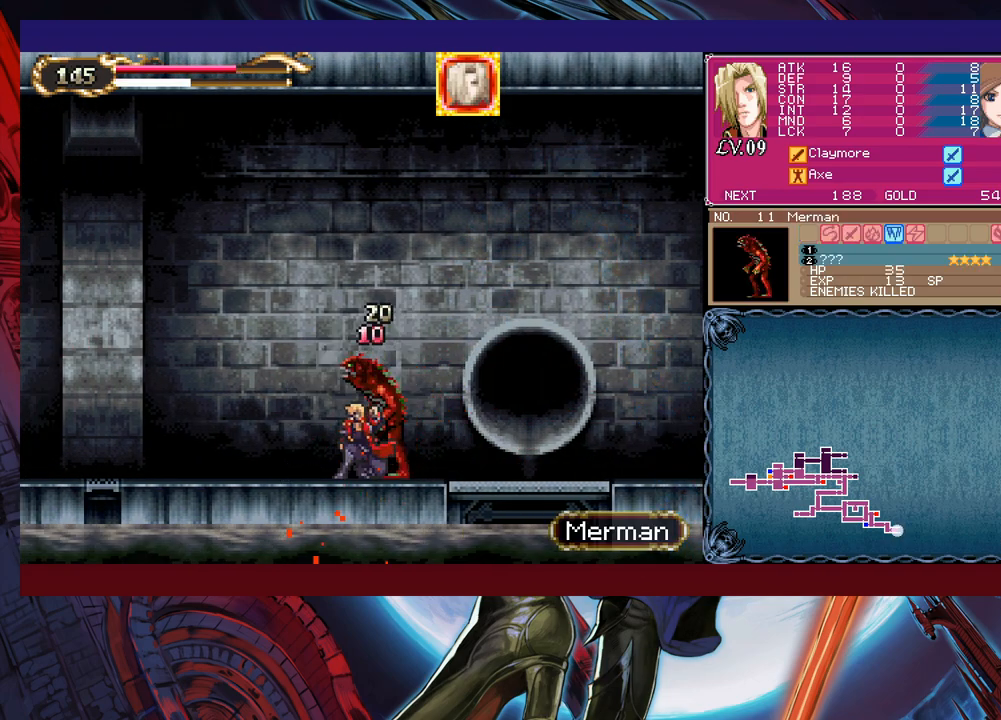
{"buttons": ["X"], "left_stick": "down", "right_stick": "center", "events": [[183, "X", "down"], [233, "X", "up"], [300, "X", "down"], [350, "X", "up"], [400, "X", "down"]]}
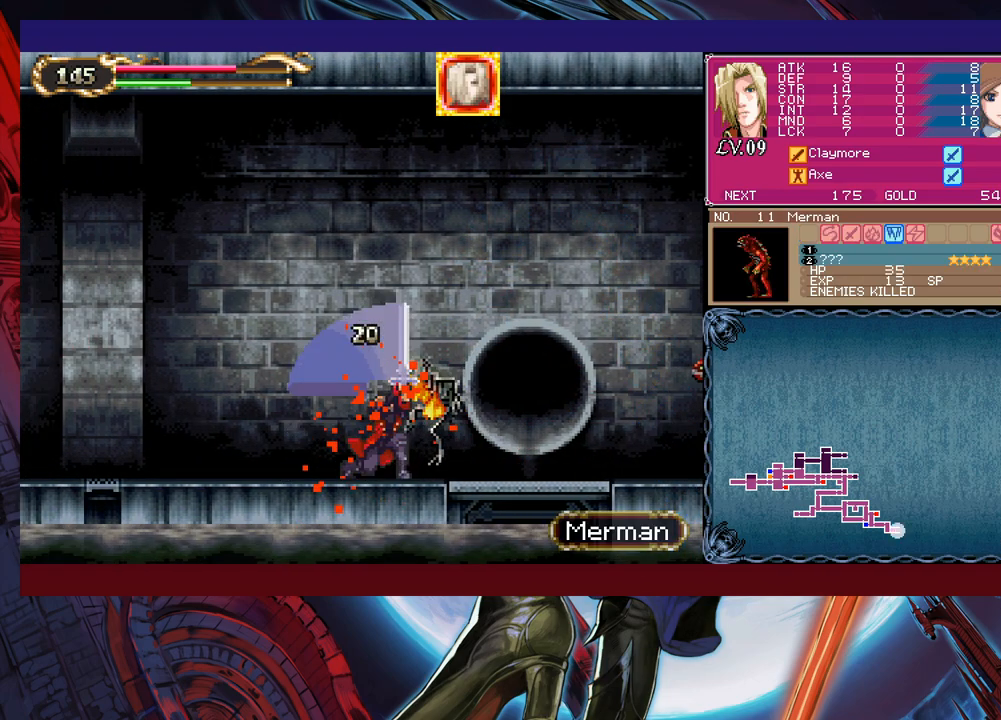
{"buttons": [], "left_stick": "right", "right_stick": "center", "events": [[33, "X", "up"], [50, "left_stick", "center"], [250, "left_stick", "right"]]}
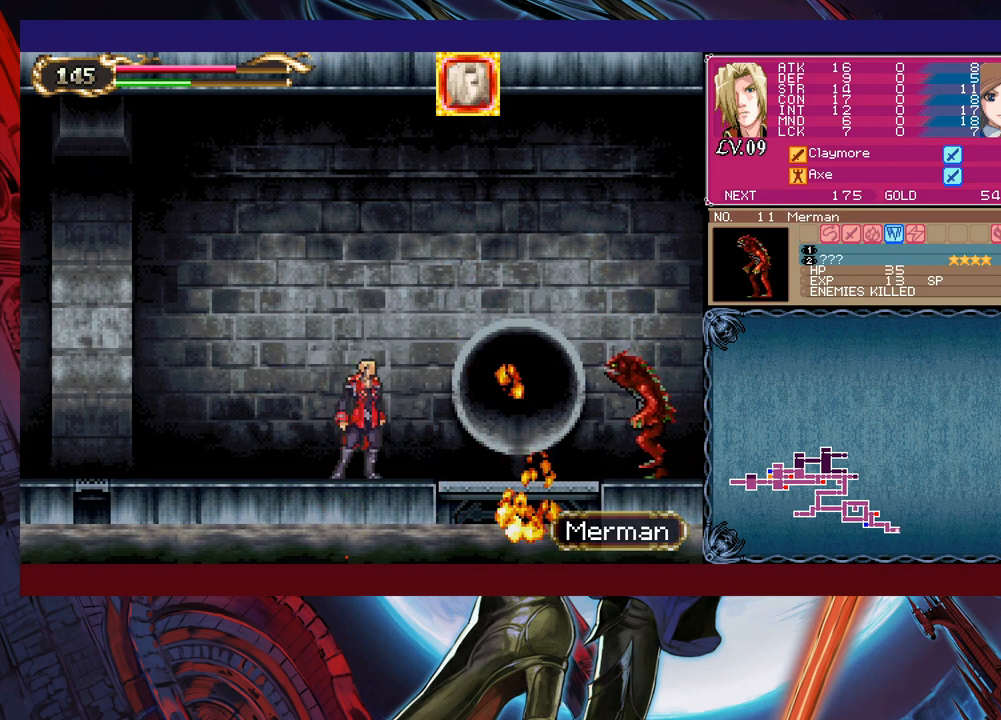
{"buttons": [], "left_stick": "right", "right_stick": "center", "events": [[233, "X", "down"], [383, "X", "up"]]}
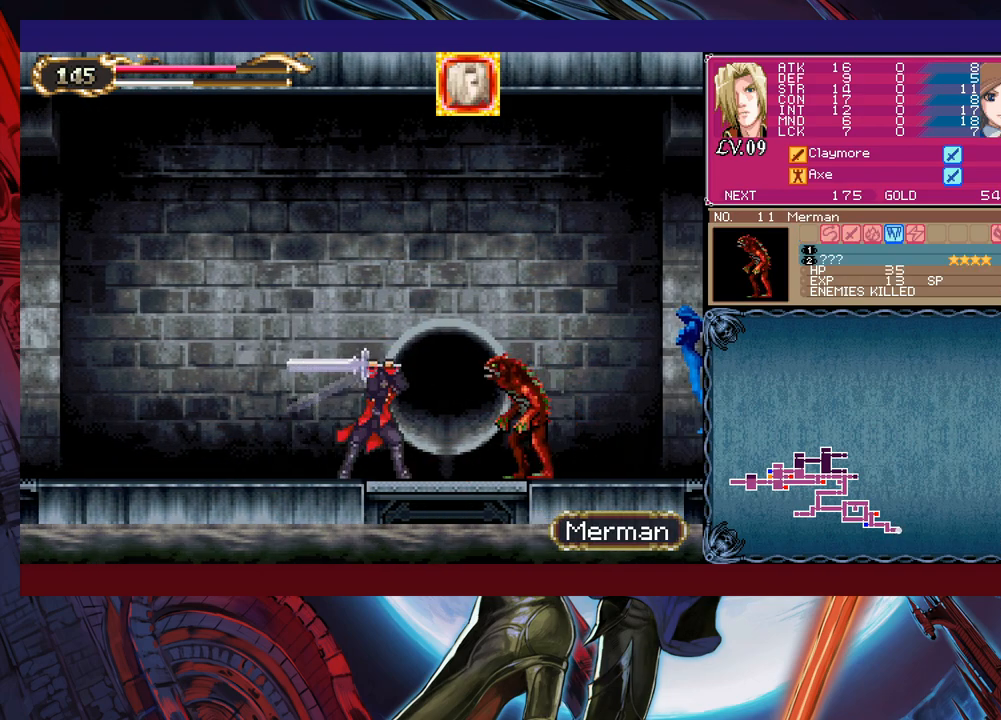
{"buttons": [], "left_stick": "right", "right_stick": "center", "events": [[83, "left_stick", "down-right"], [150, "Y", "down"], [233, "Y", "up"], [233, "left_stick", "right"], [333, "X", "down"], [483, "X", "up"]]}
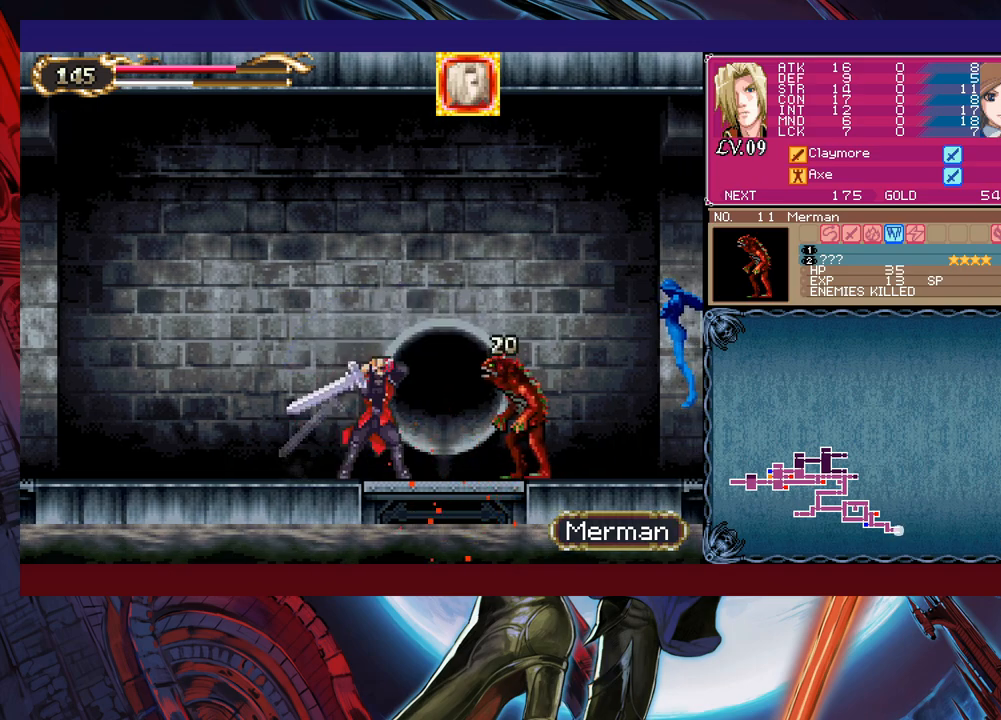
{"buttons": [], "left_stick": "right", "right_stick": "center", "events": [[283, "left_stick", "down-right"], [333, "Y", "down"], [400, "Y", "up"], [400, "left_stick", "right"]]}
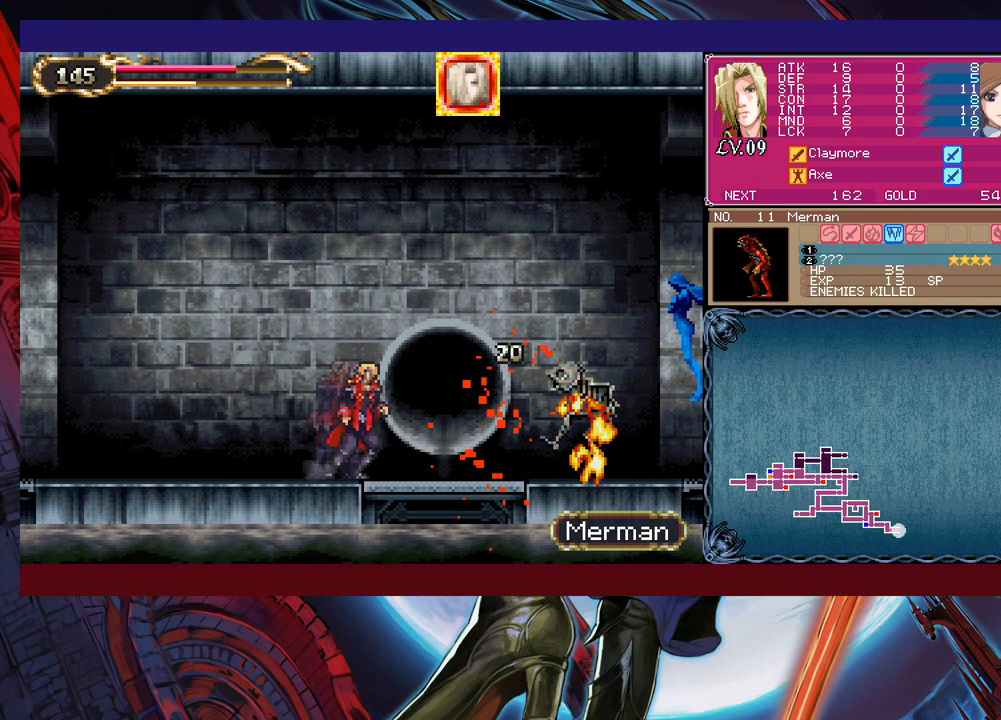
{"buttons": [], "left_stick": "right", "right_stick": "center", "events": []}
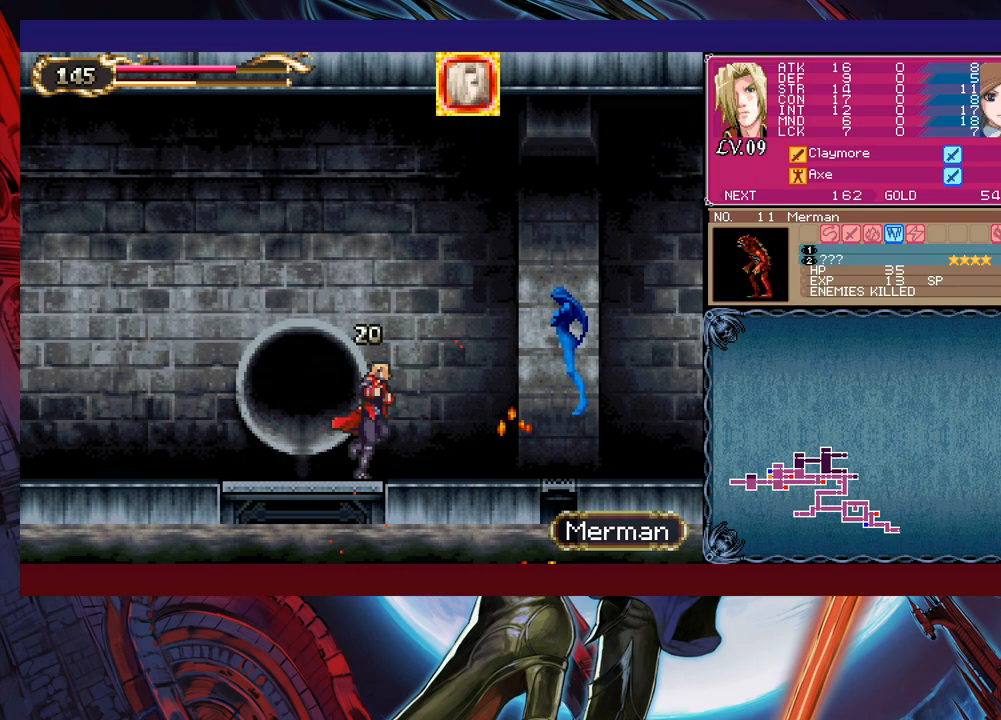
{"buttons": [], "left_stick": "up-right", "right_stick": "center", "events": [[483, "left_stick", "up-right"]]}
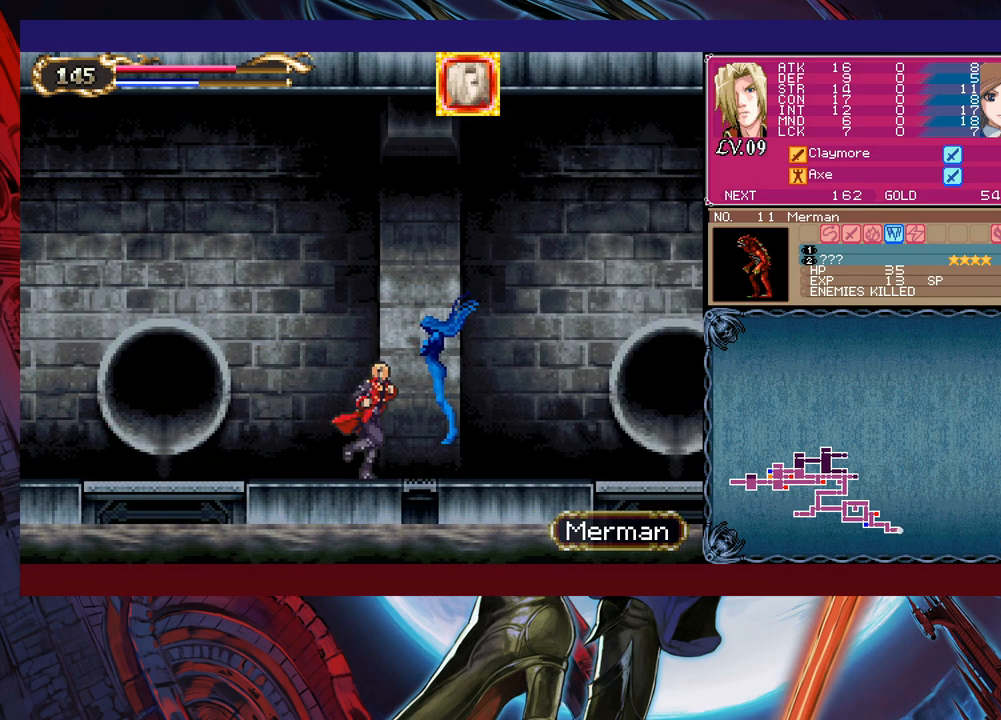
{"buttons": [], "left_stick": "center", "right_stick": "center", "events": [[33, "X", "down"], [83, "X", "up"], [83, "left_stick", "down-right"], [133, "Y", "down"], [200, "Y", "up"], [250, "X", "down"], [283, "left_stick", "center"], [383, "X", "up"]]}
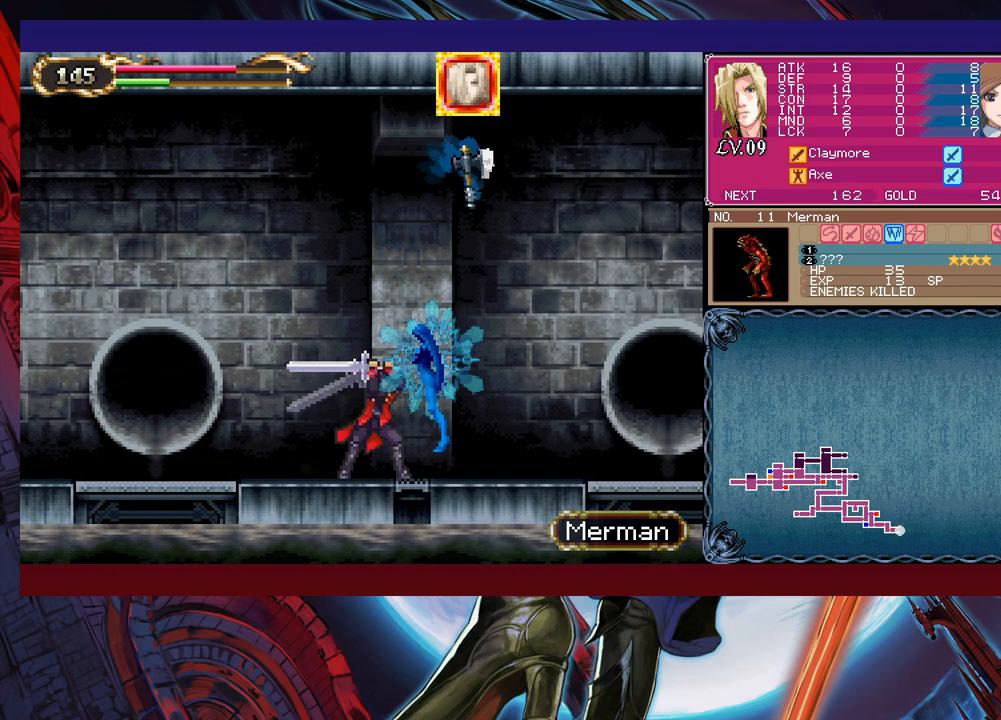
{"buttons": ["X"], "left_stick": "center", "right_stick": "center", "events": [[150, "left_stick", "down"], [233, "Y", "down"], [283, "Y", "up"], [283, "left_stick", "center"], [350, "X", "down"]]}
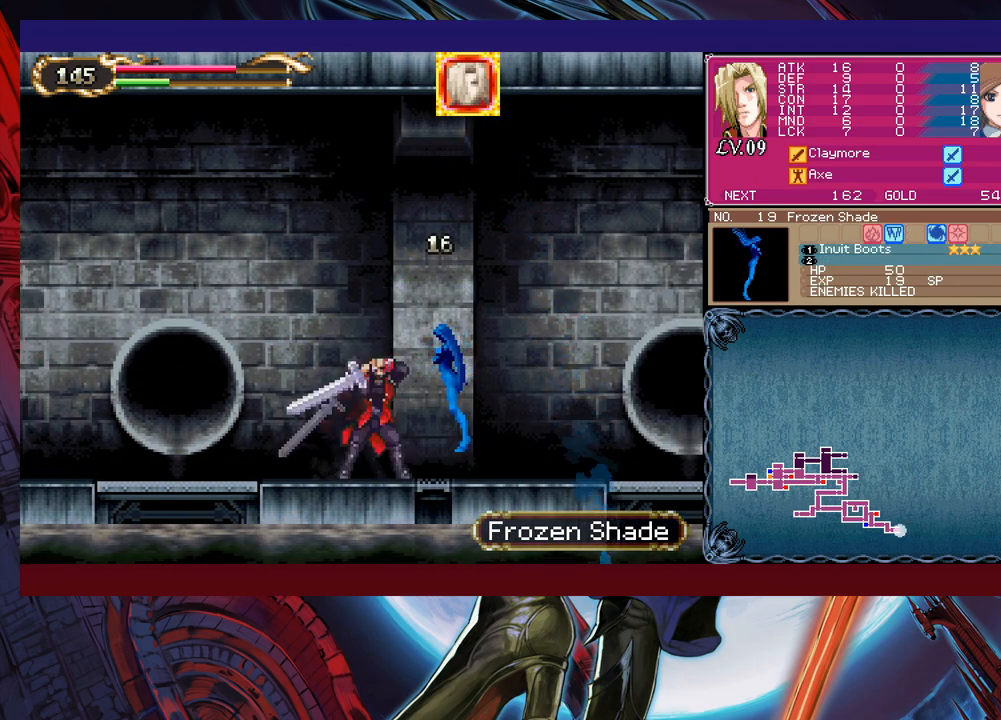
{"buttons": [], "left_stick": "center", "right_stick": "center", "events": [[50, "X", "up"], [250, "left_stick", "down"], [350, "left_stick", "right"], [433, "left_stick", "center"]]}
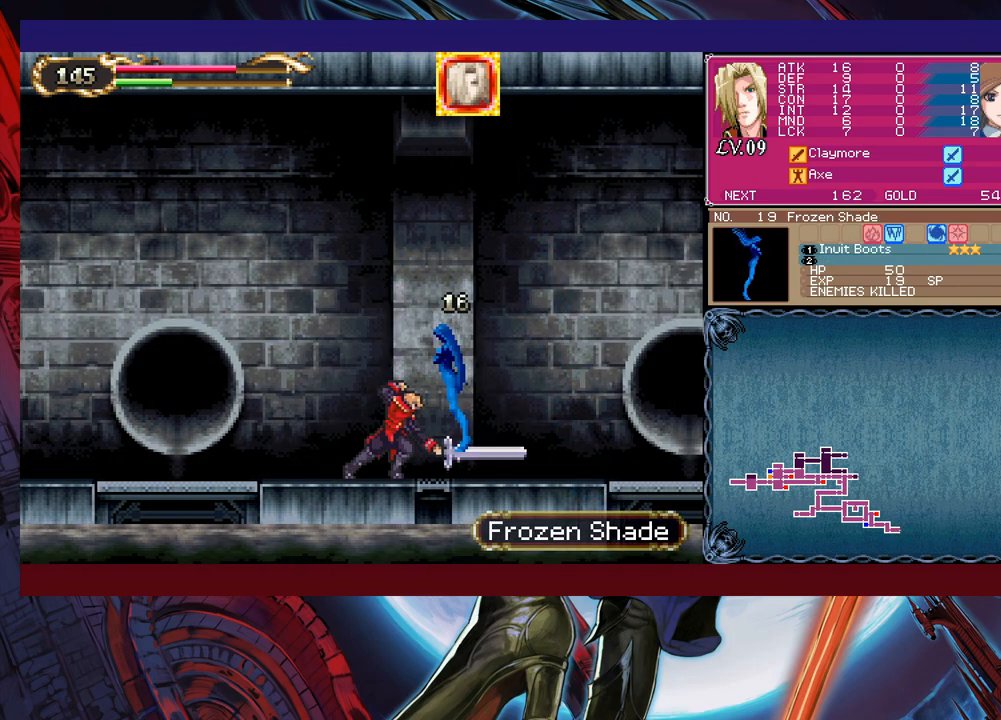
{"buttons": [], "left_stick": "down-right", "right_stick": "center", "events": [[50, "left_stick", "right"], [150, "left_stick", "up-right"], [233, "X", "down"], [283, "X", "up"], [283, "left_stick", "down"], [483, "left_stick", "down-right"]]}